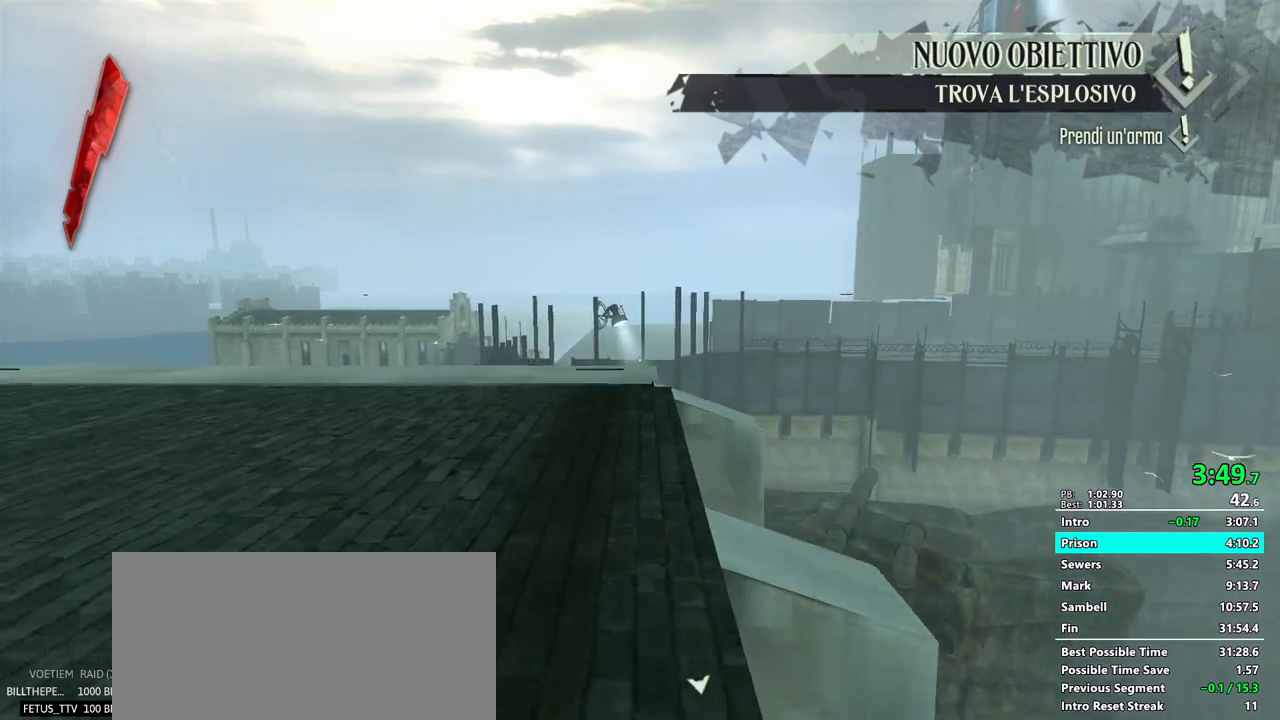
Gameplay with keyboard and mouse; each line is a JSON object with the keys and mouse buttons held at the frame after it. "events" lists presses ("down") and releases ("up") of "1", "2", "3", "4", "5", "a", "alt", "c", "ctrl", "d", "e", "f", "g", "mb6", "q", "r", "return", "s", "shift", "t", "tab", "v", "w", "x", "z", "mouse_left", "mouse_middle", "mouse_right", "mouse_mb4", "mouse_mb5", "mouse_wheel_up" and "mouse_wheel_down" between this image and that frame as [ms after this image, input, new state], when the widget could be followed in between. "mouse_left", "mouse_middle", "mouse_right", "mouse_mb4", "mouse_mb5", "mouse_wheel_up", "mouse_wheel_down" = the "left", "middle", "right", "mb4", "mb5", "wheel_up", "wheel_down" buttons of the "mouse" list. No other keys are recorded. Mouse movement is not recorded. Key names are as the overlay labels them; some are game actions (e.g. jump) rather than physical keys.
{"keys": ["shift", "w"], "mouse": [], "events": []}
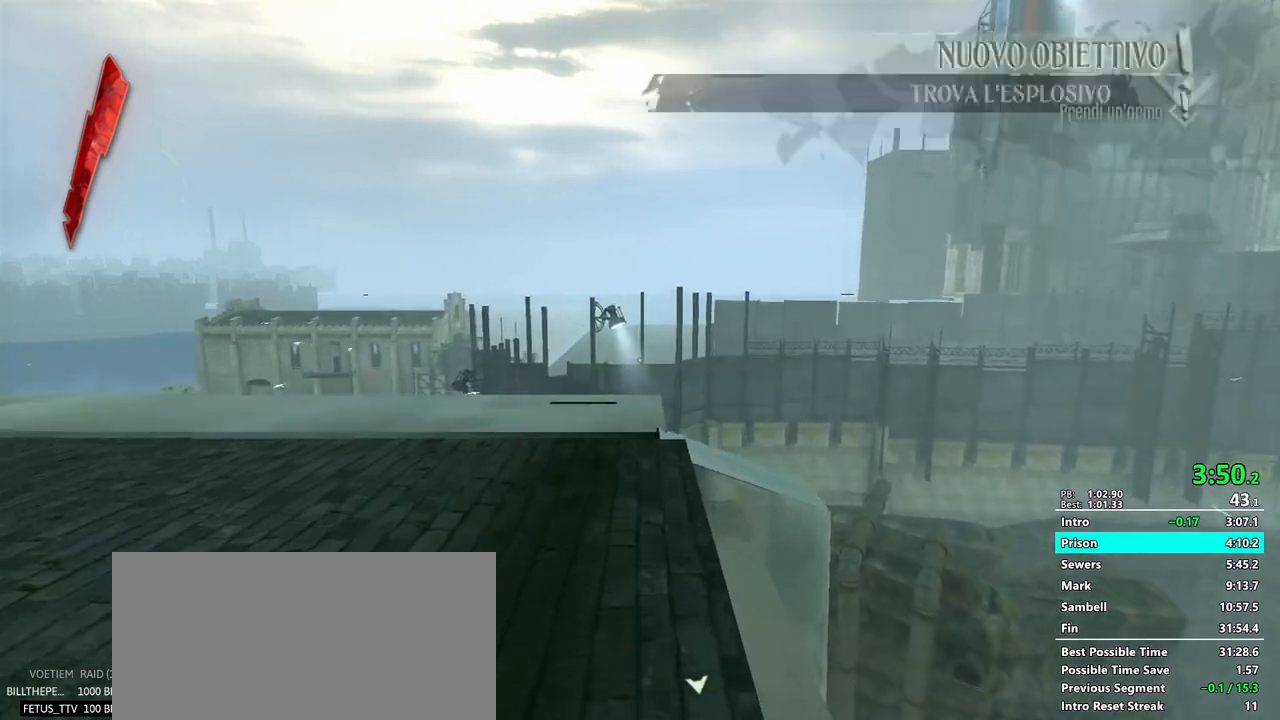
{"keys": ["shift", "w"], "mouse": [], "events": []}
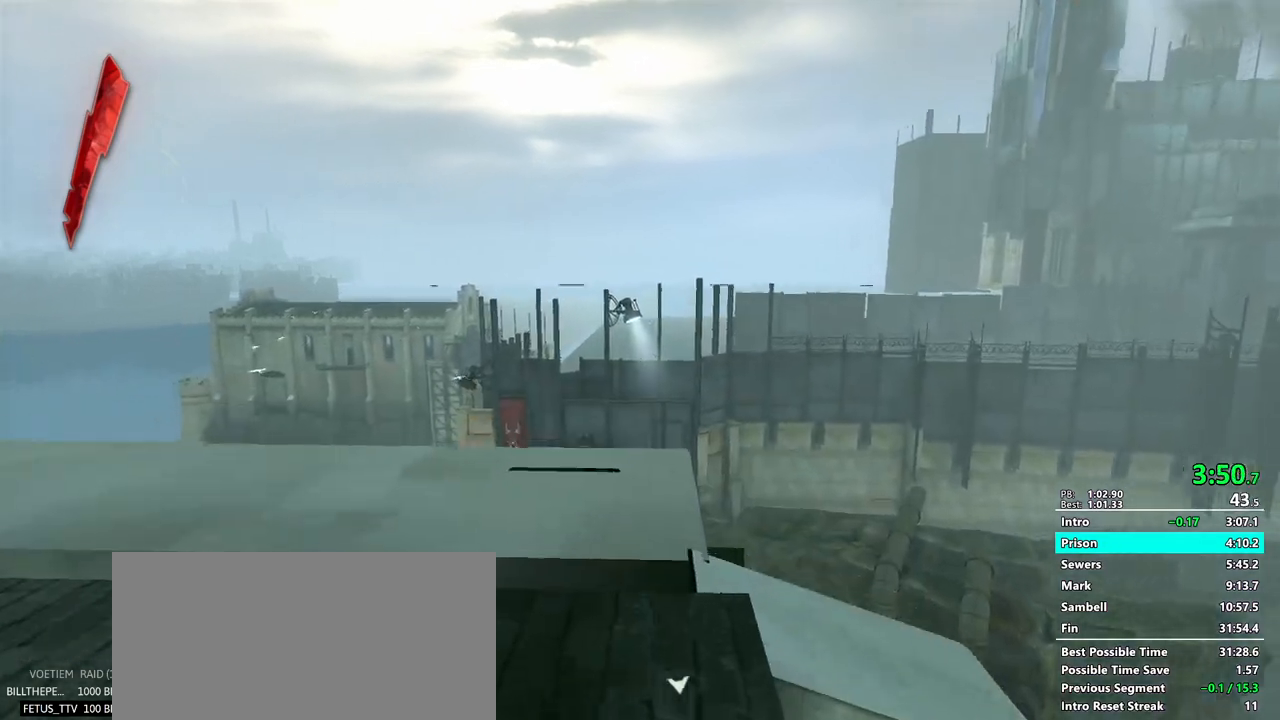
{"keys": ["shift", "w"], "mouse": [], "events": []}
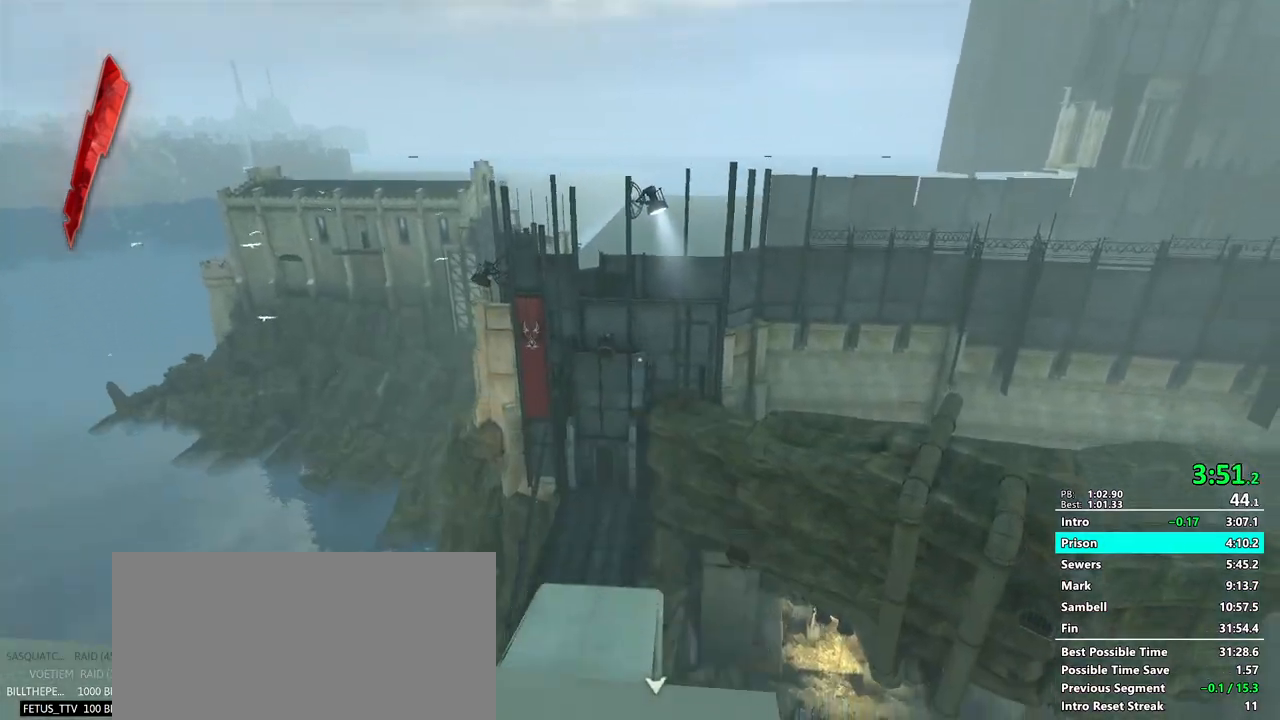
{"keys": ["shift", "w"], "mouse": [], "events": []}